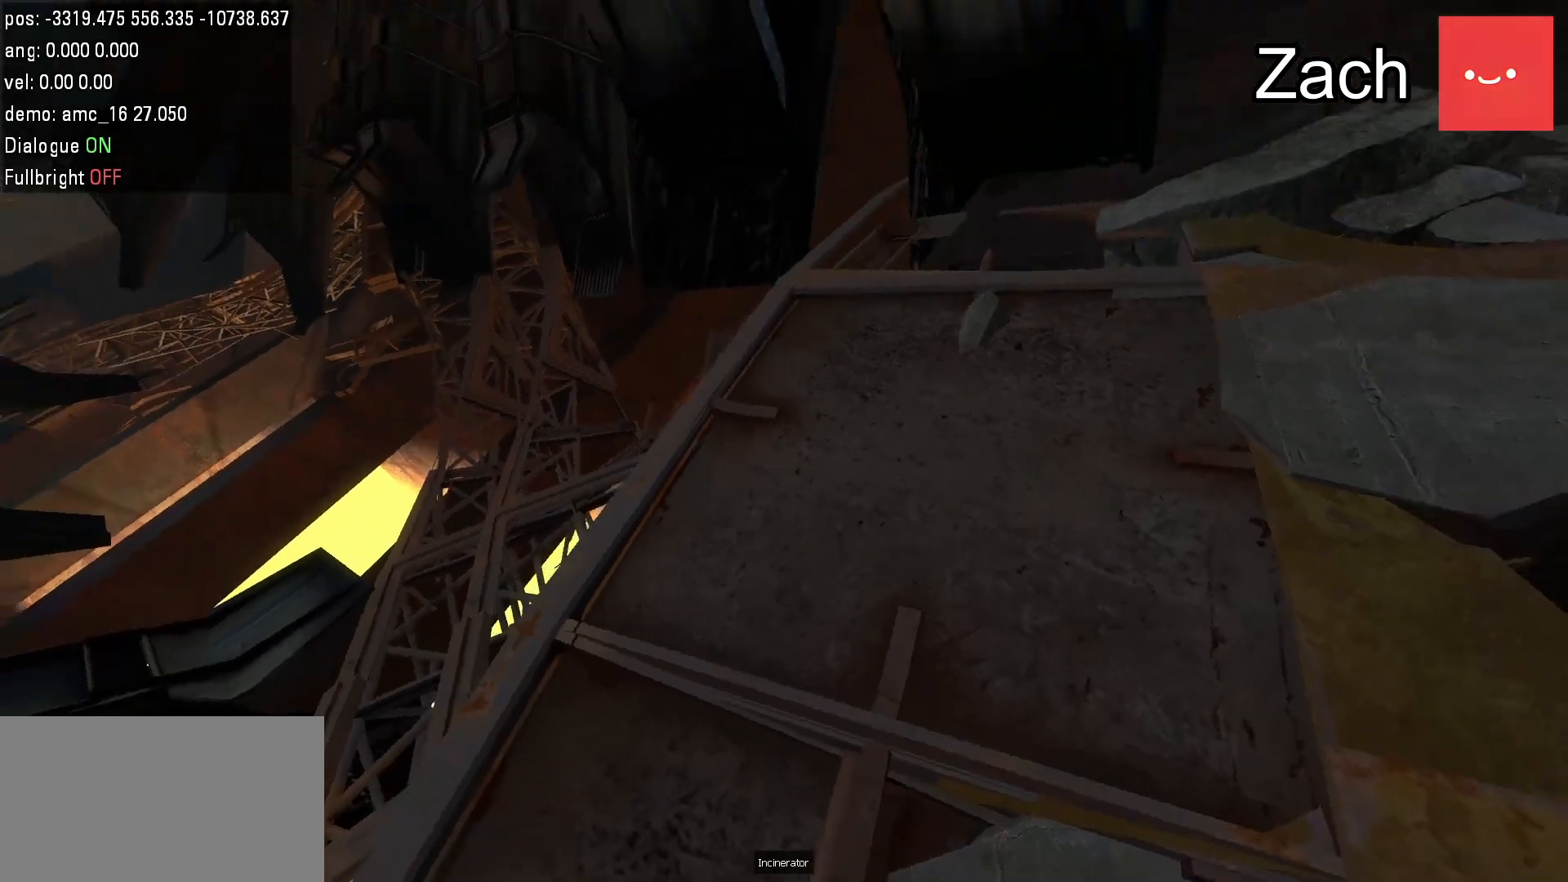
Gameplay with keyboard and mouse; each line is a JSON object with the keys and mouse buttons held at the frame after it. "events" lists presses ("down") and releases ("up") of "a", "d", "duck", "jump", "s", "use", "w", "mouse_left" and "mouse_right" between this image and that frame as [ms after this image, input, new state], when the widget could be followed in between. "mouse_left", "mouse_right" = the "left", "right" buttons of the "mouse" list. No other keys are recorded. Mouse movement is not recorded. Key names are as the overlay labels them; some are game actions (e.g. jump) rather than physical keys.
{"keys": [], "mouse": [], "events": []}
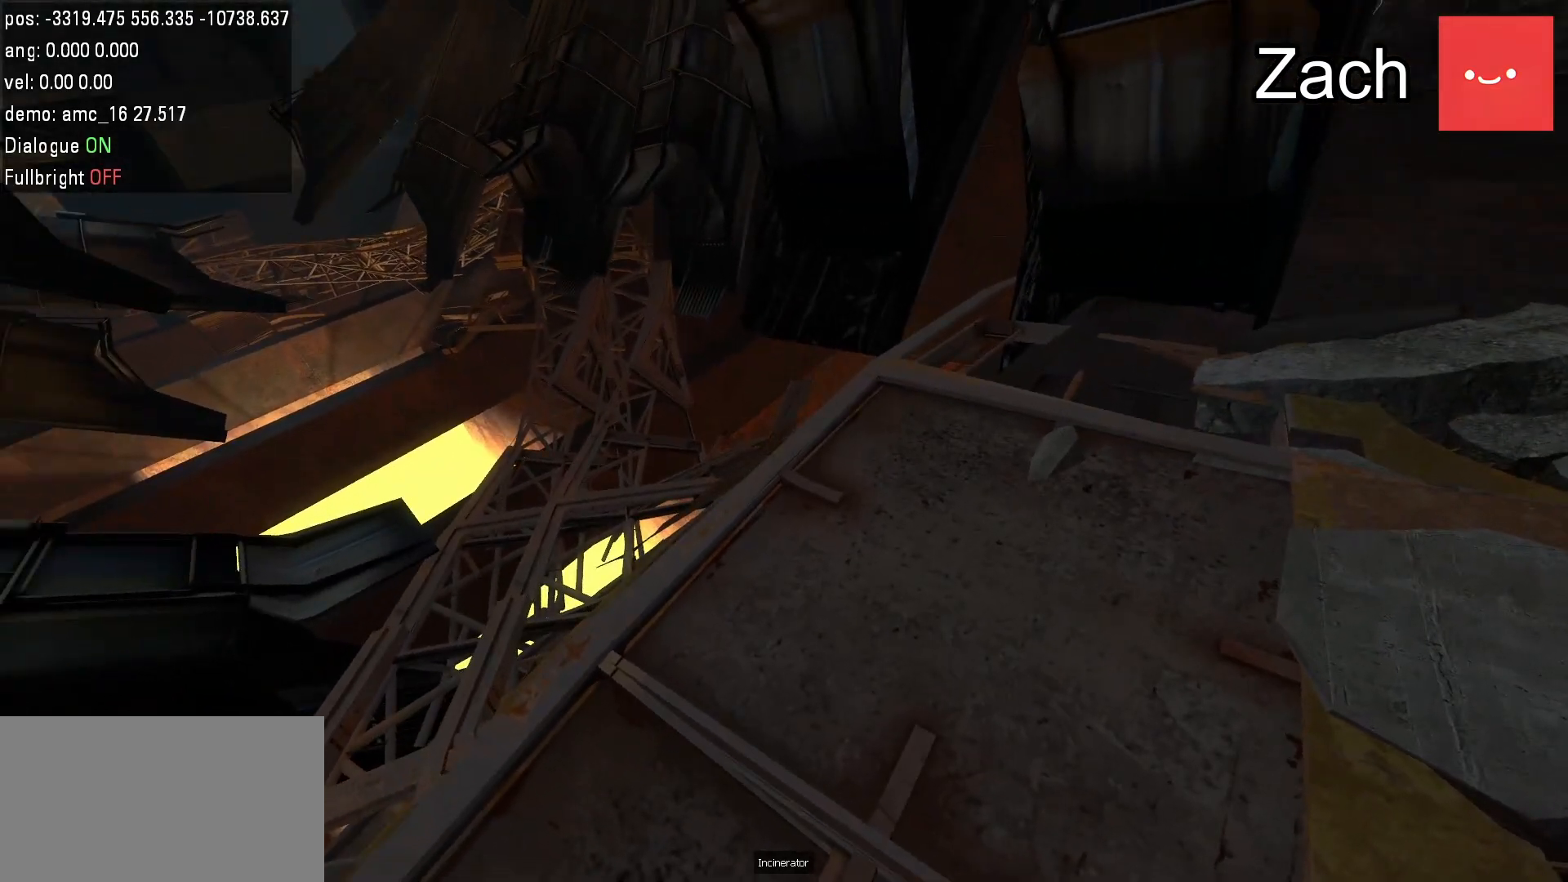
{"keys": [], "mouse": [], "events": []}
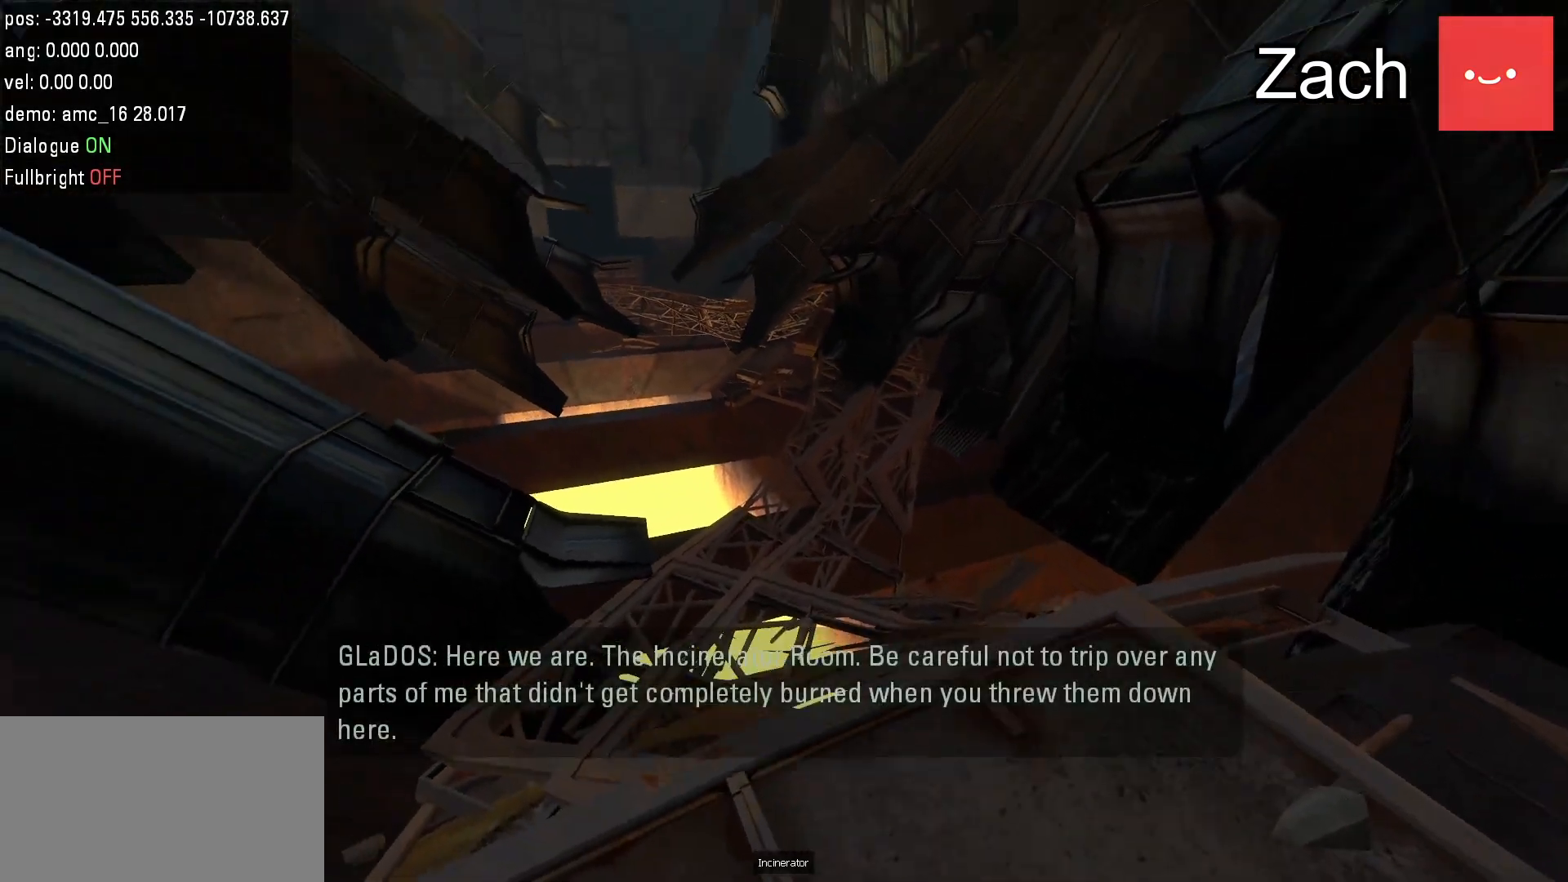
{"keys": [], "mouse": [], "events": []}
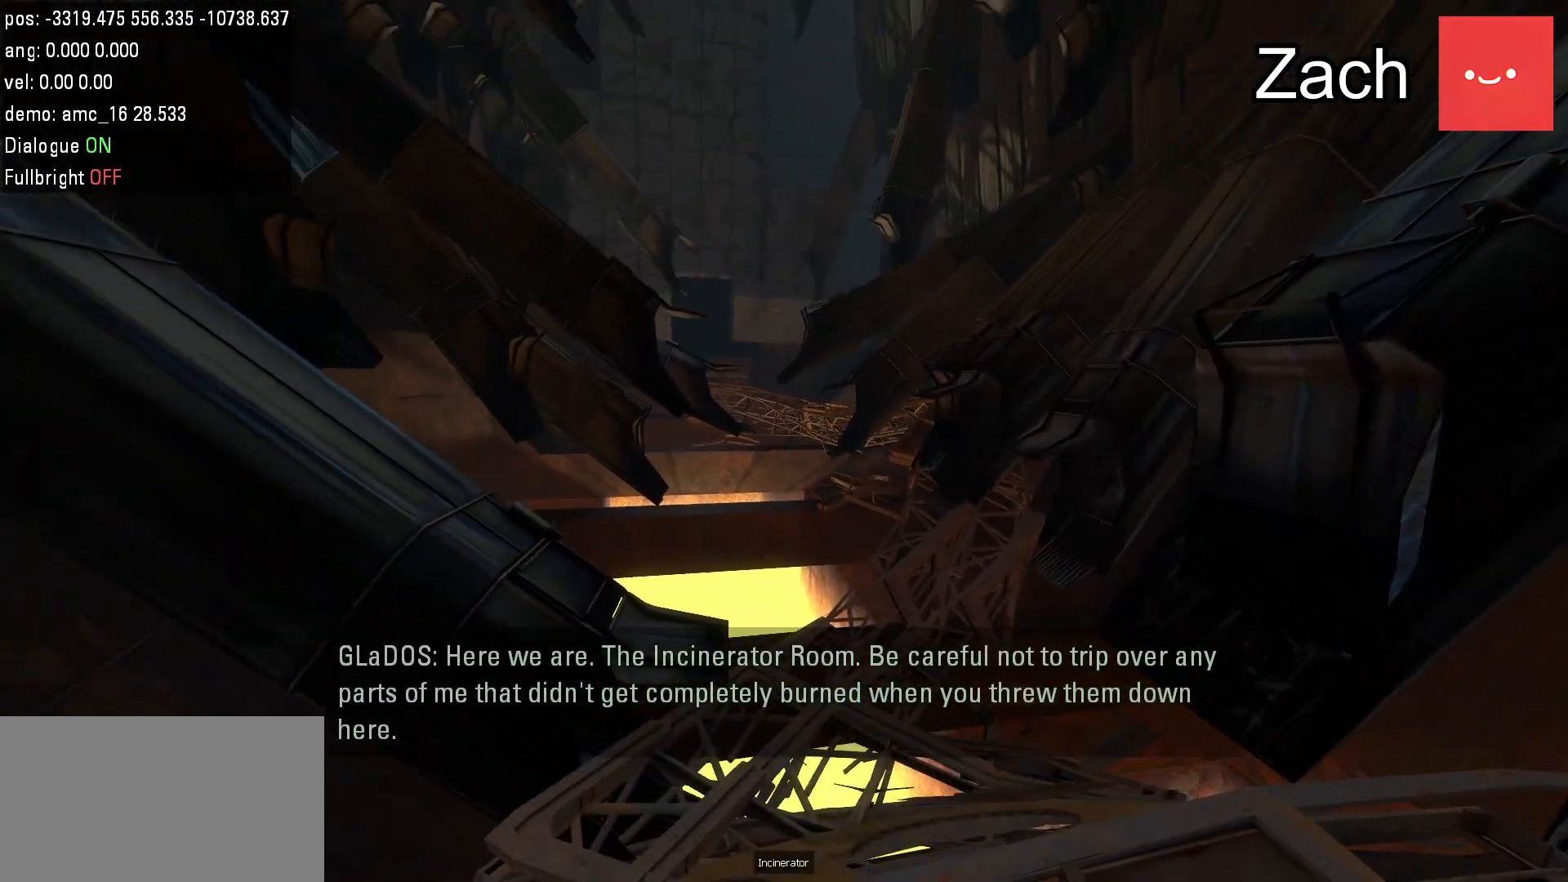
{"keys": [], "mouse": [], "events": [[200, "s", "down"], [350, "s", "up"]]}
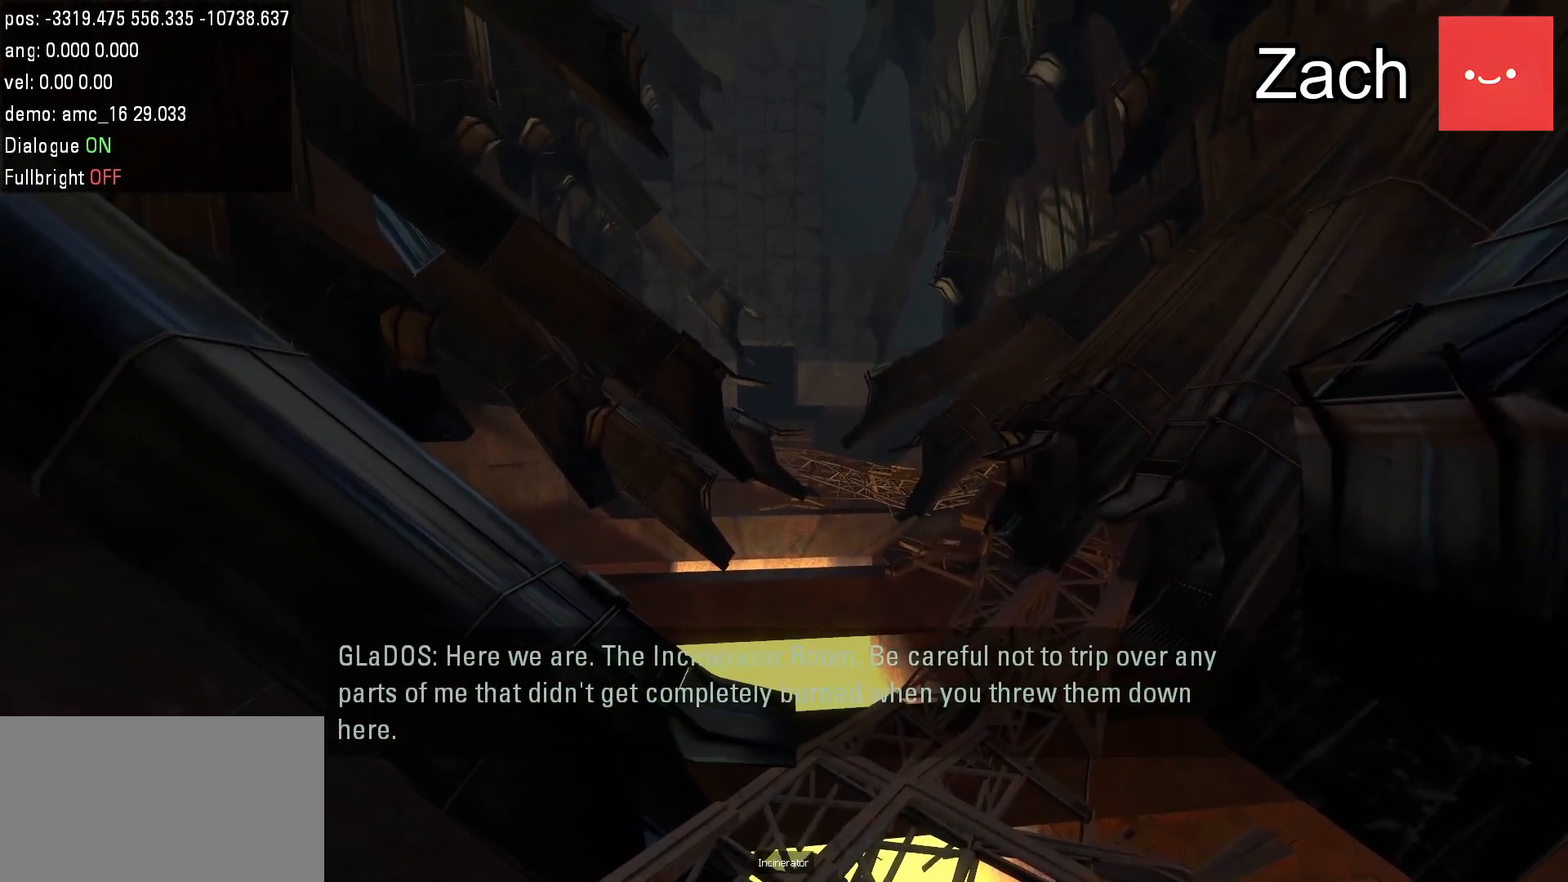
{"keys": [], "mouse": [], "events": []}
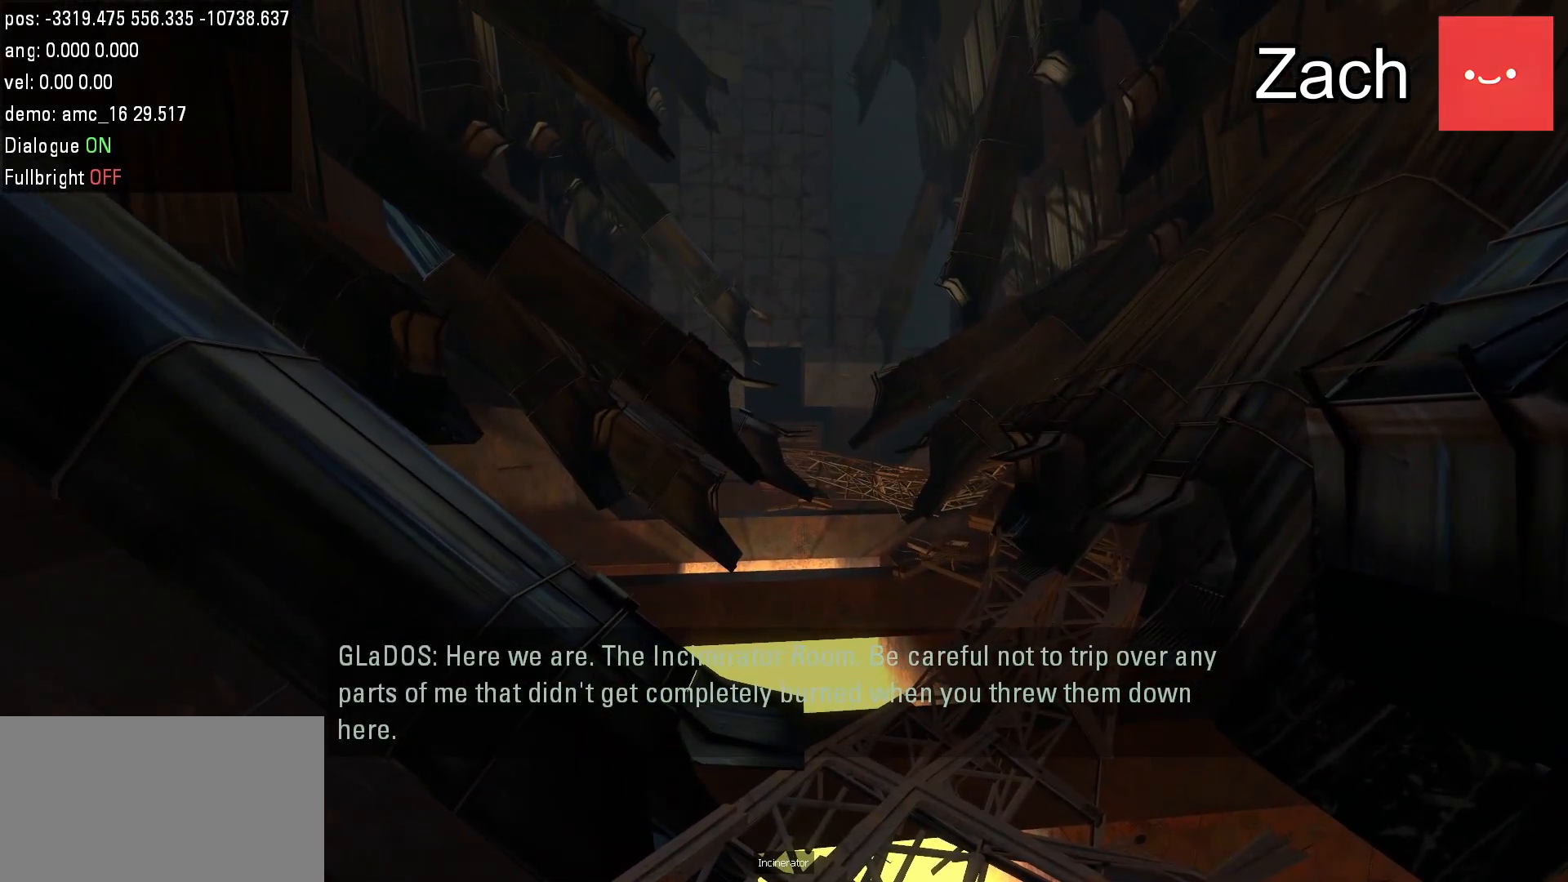
{"keys": [], "mouse": [], "events": []}
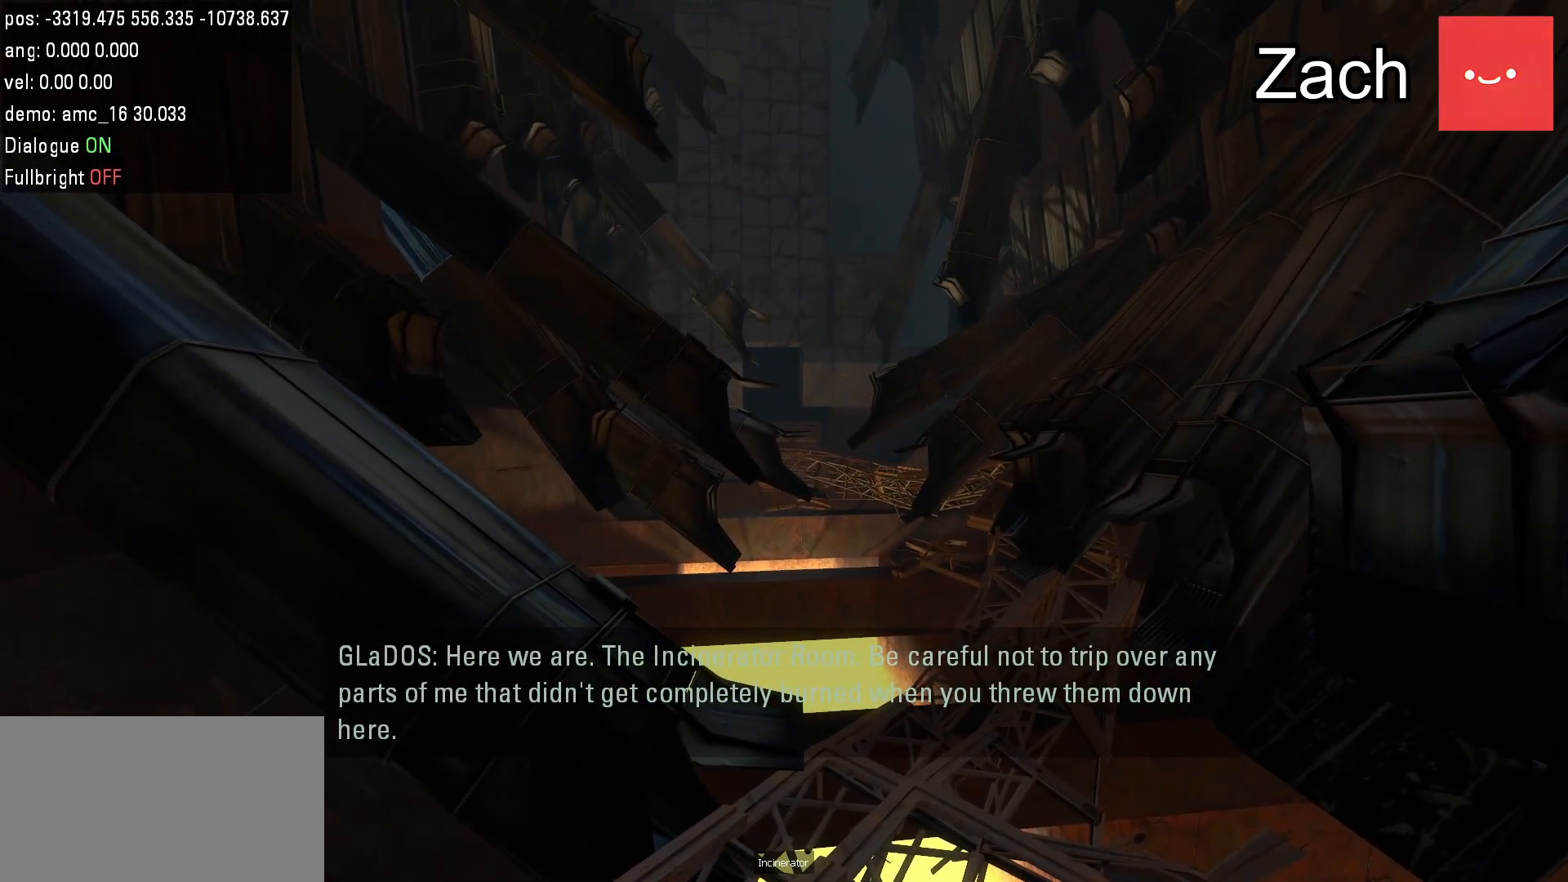
{"keys": ["s"], "mouse": [], "events": [[333, "a", "down"], [367, "s", "down"], [483, "a", "up"]]}
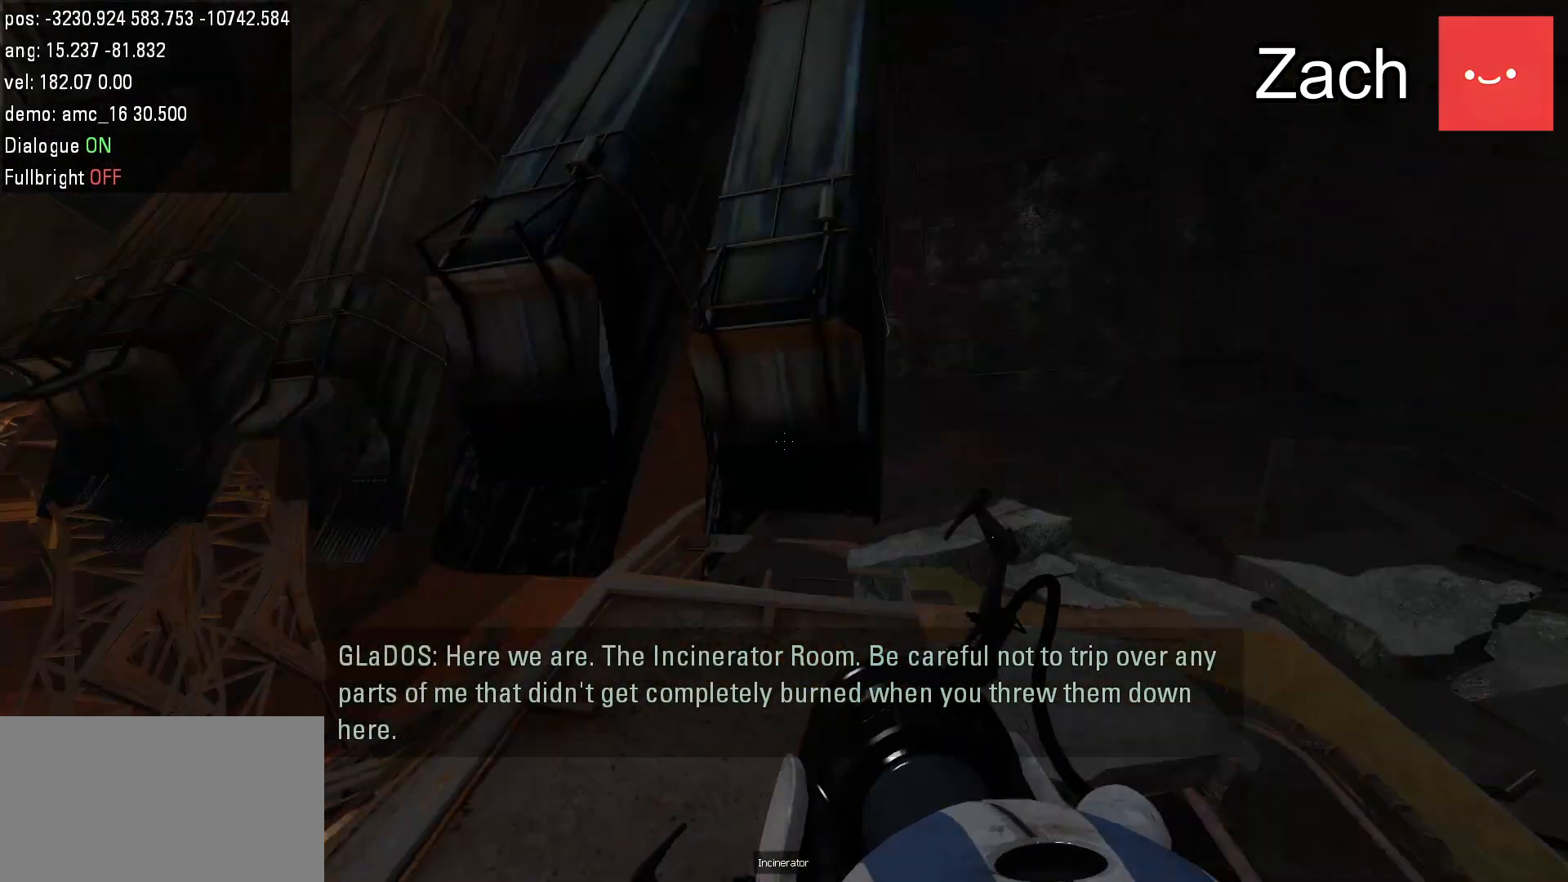
{"keys": [], "mouse": [], "events": [[17, "s", "up"], [367, "mouse_left", "down"], [400, "mouse_left", "up"]]}
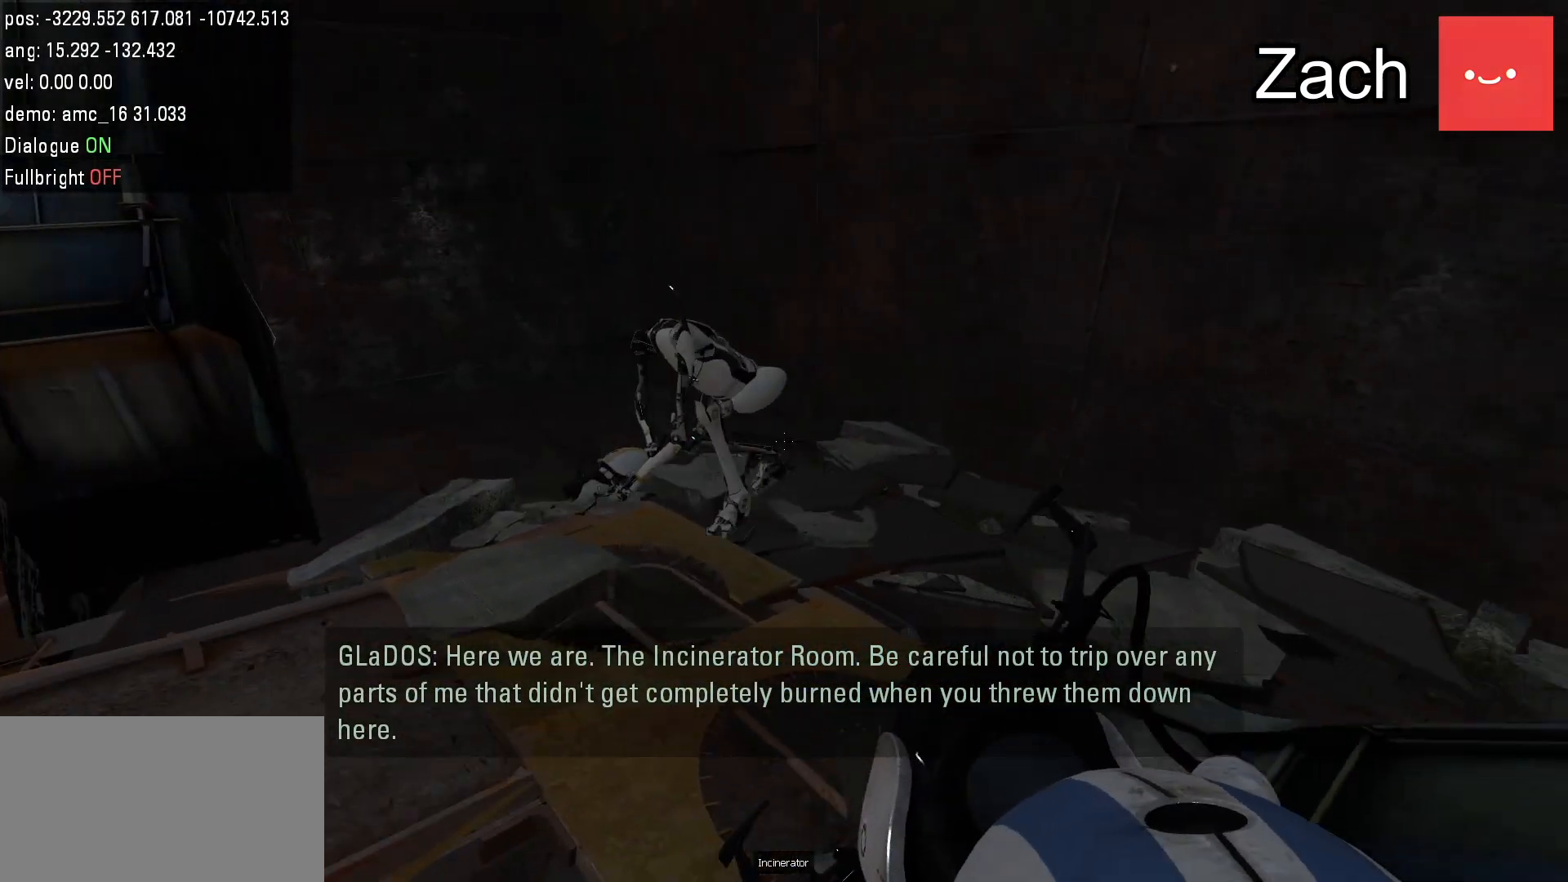
{"keys": ["w"], "mouse": [], "events": [[100, "mouse_left", "down"], [200, "mouse_left", "up"], [367, "w", "down"]]}